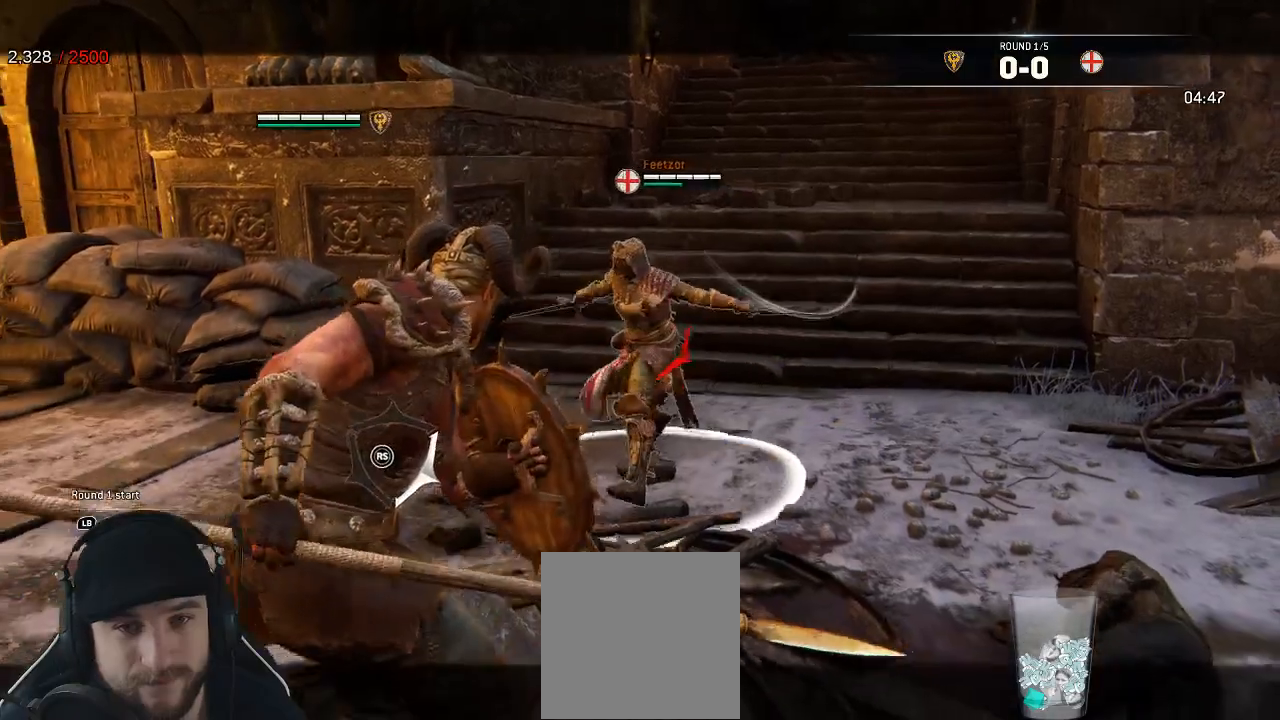
Gameplay with a controller (Xbox layout); each line is a JSON object with the inputs held at the frame after it. "events" lists button and stick changes between this image and that frame as [ms after this image, input, new state], when the widget could be followed in between.
{"buttons": ["L2", "R1"], "left_stick": "right", "right_stick": "left", "events": [[67, "right_stick", "left"], [83, "left_stick", "right"], [400, "R1", "down"]]}
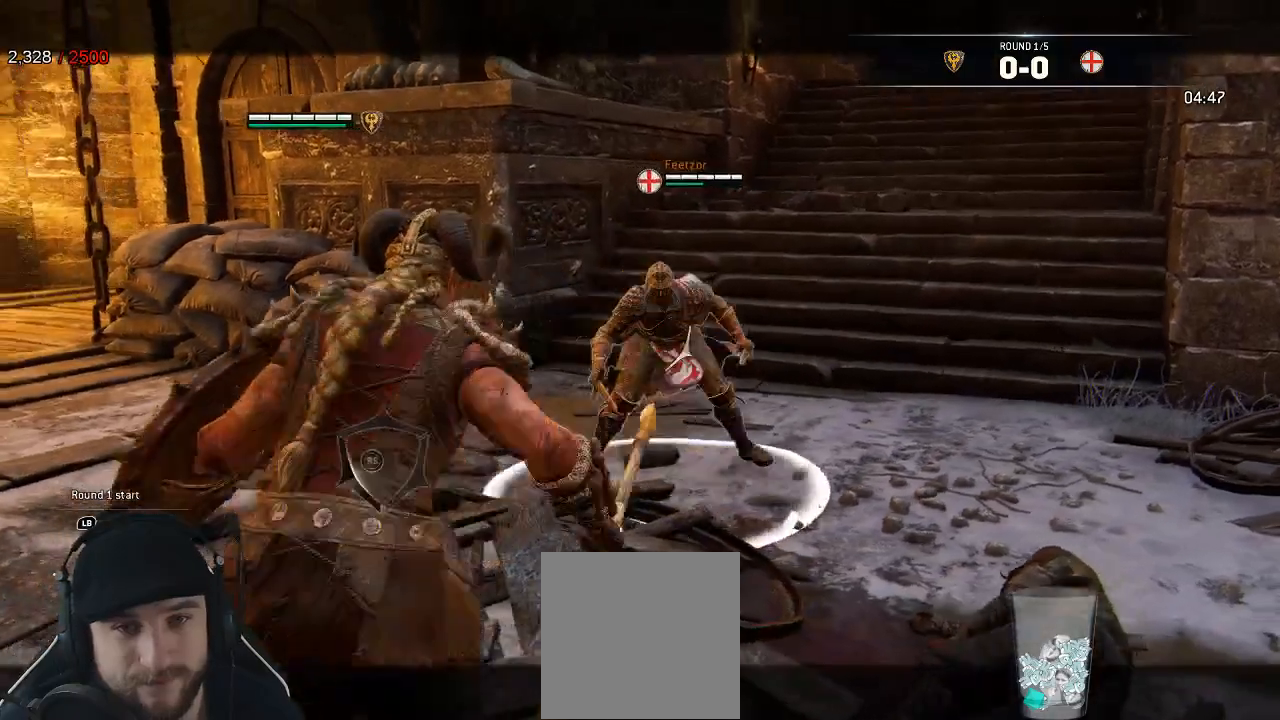
{"buttons": ["L2"], "left_stick": "center", "right_stick": "right", "events": [[33, "R1", "up"], [67, "left_stick", "up-right"], [167, "right_stick", "right"], [267, "left_stick", "center"]]}
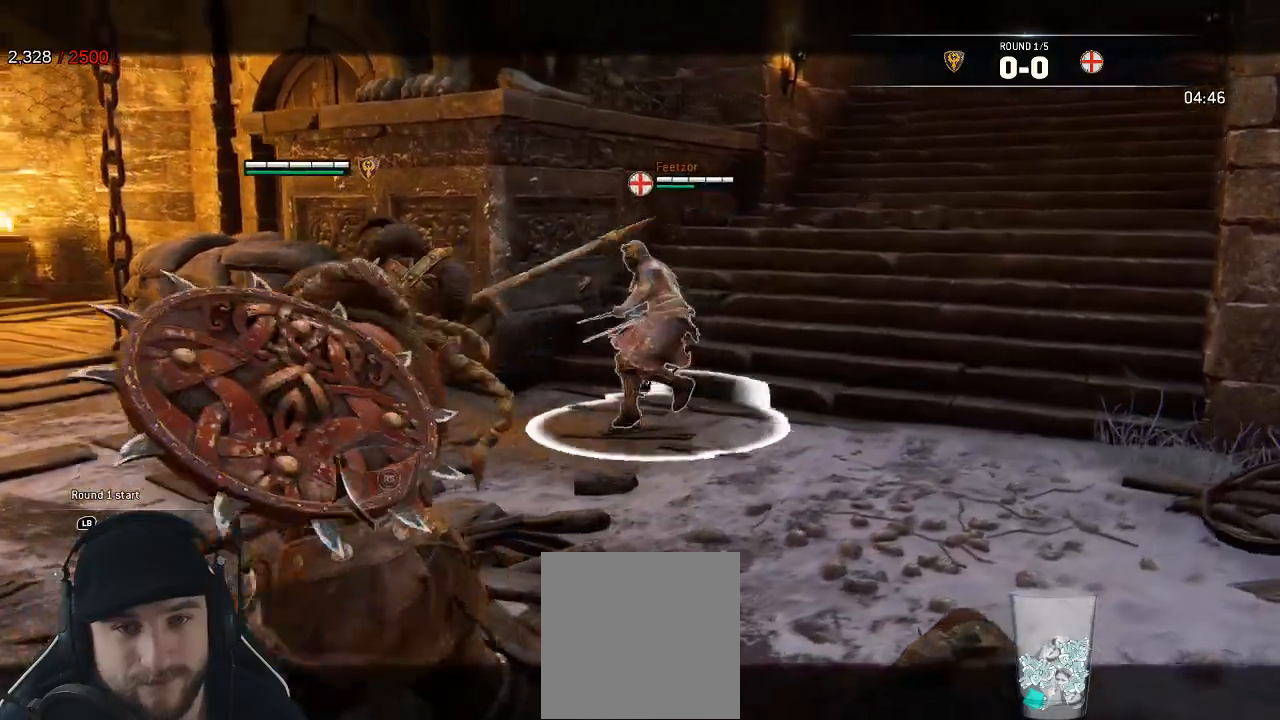
{"buttons": ["L2"], "left_stick": "center", "right_stick": "right", "events": [[33, "left_stick", "down"], [233, "left_stick", "center"]]}
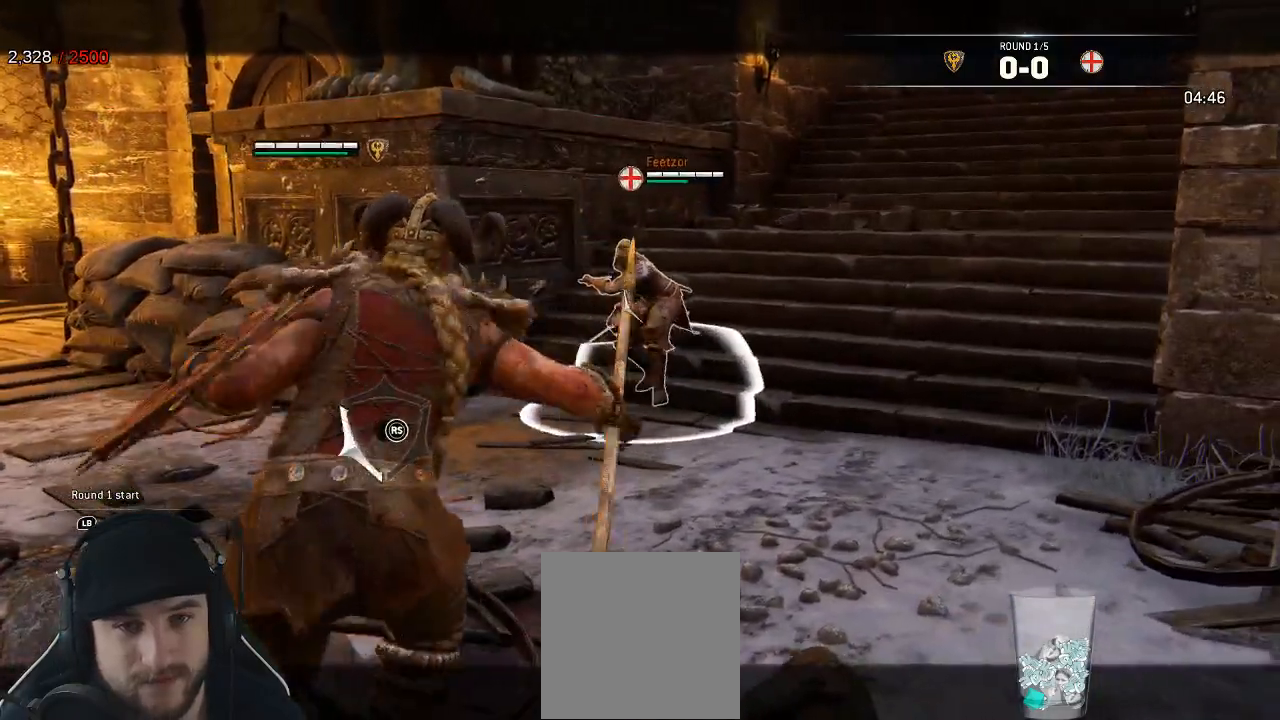
{"buttons": ["L2"], "left_stick": "down-left", "right_stick": "left", "events": [[133, "left_stick", "down-left"], [267, "right_stick", "left"]]}
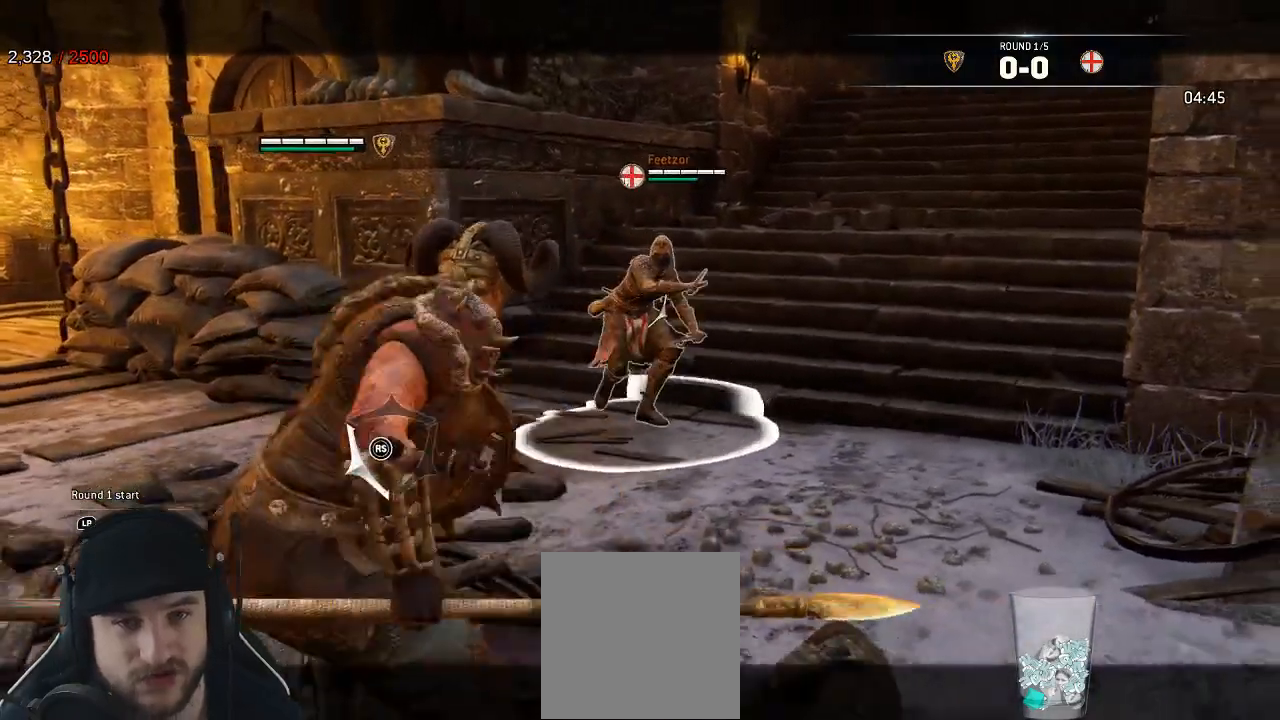
{"buttons": ["L2", "R1"], "left_stick": "left", "right_stick": "left", "events": [[250, "left_stick", "left"], [500, "R1", "down"]]}
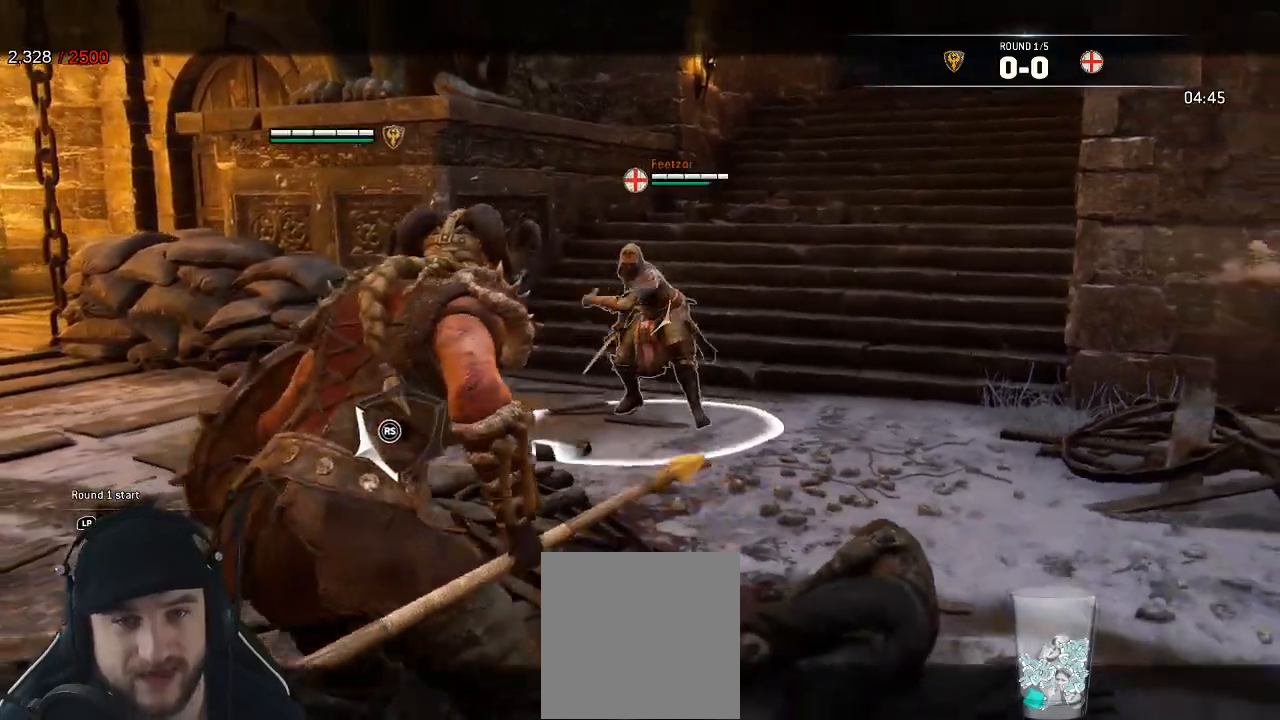
{"buttons": ["L2"], "left_stick": "center", "right_stick": "right", "events": [[67, "left_stick", "center"], [133, "R1", "up"], [317, "right_stick", "up-right"], [417, "right_stick", "right"]]}
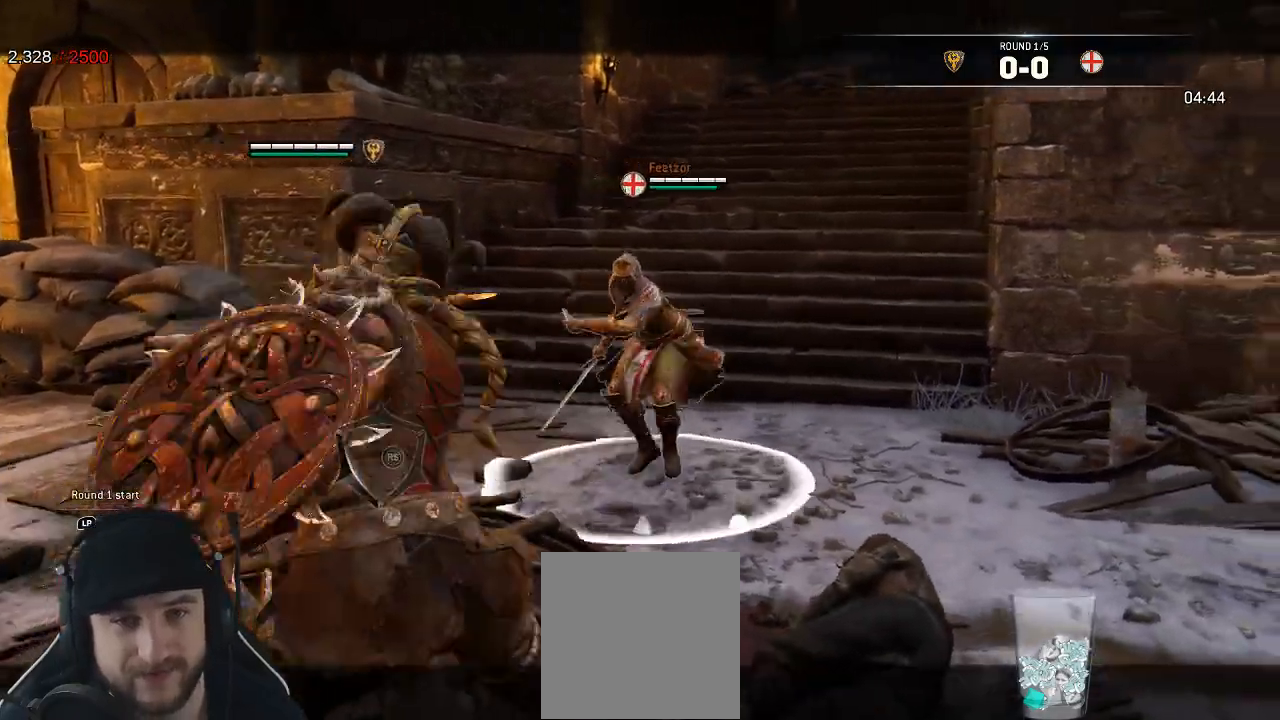
{"buttons": ["L2", "R1"], "left_stick": "center", "right_stick": "right", "events": [[433, "R1", "down"]]}
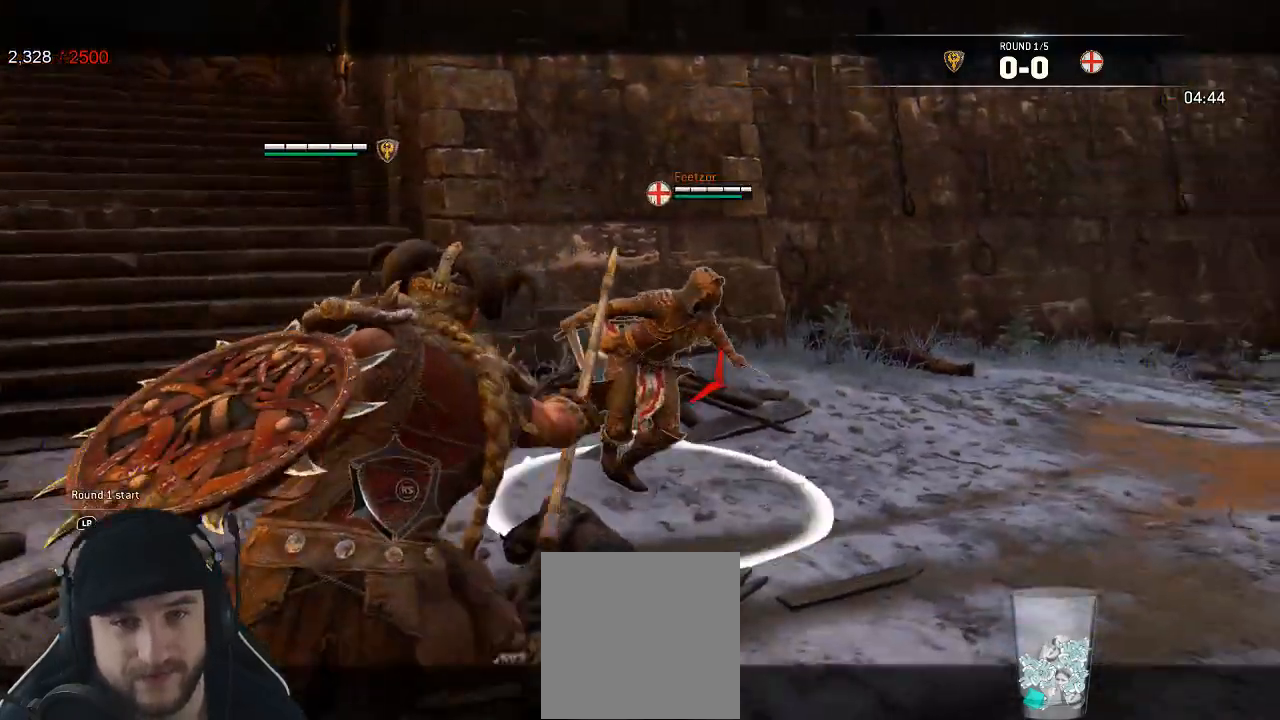
{"buttons": ["L2"], "left_stick": "down-left", "right_stick": "center", "events": [[67, "R1", "up"], [67, "R3", "down"], [200, "R3", "up"], [400, "left_stick", "down-left"], [450, "right_stick", "center"]]}
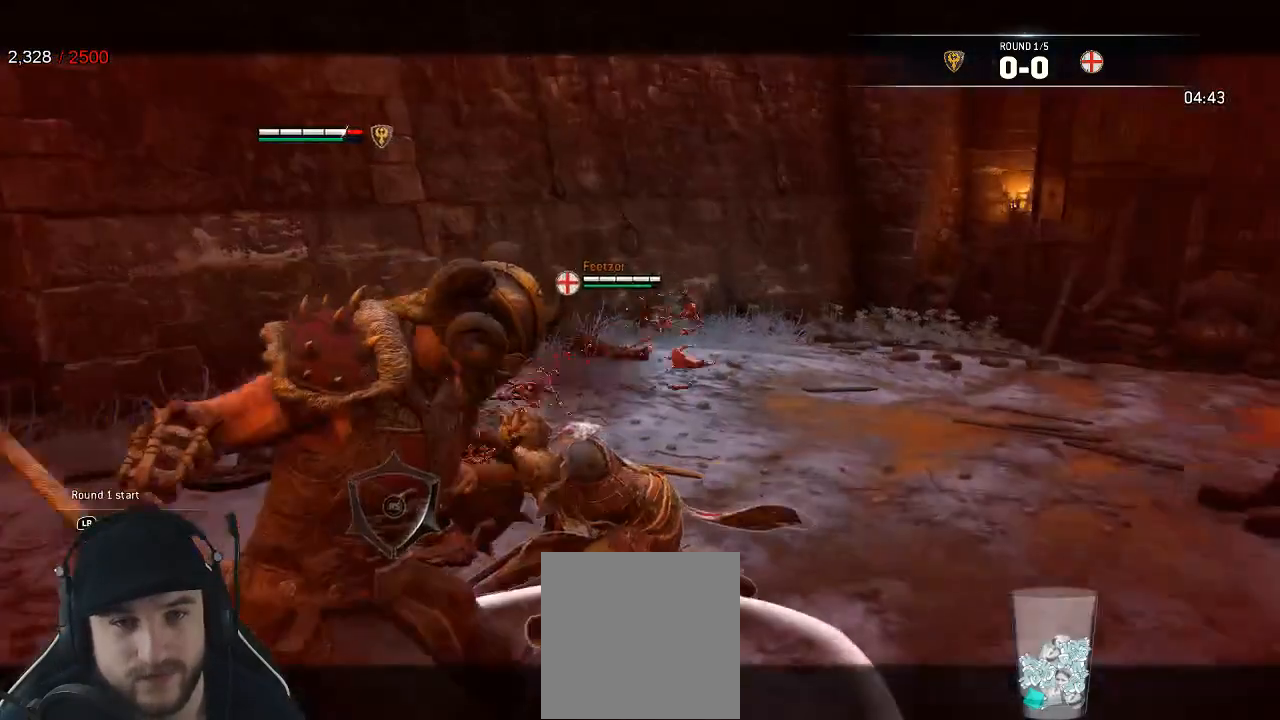
{"buttons": ["L2"], "left_stick": "down-left", "right_stick": "up", "events": [[167, "right_stick", "up-left"], [500, "right_stick", "up"]]}
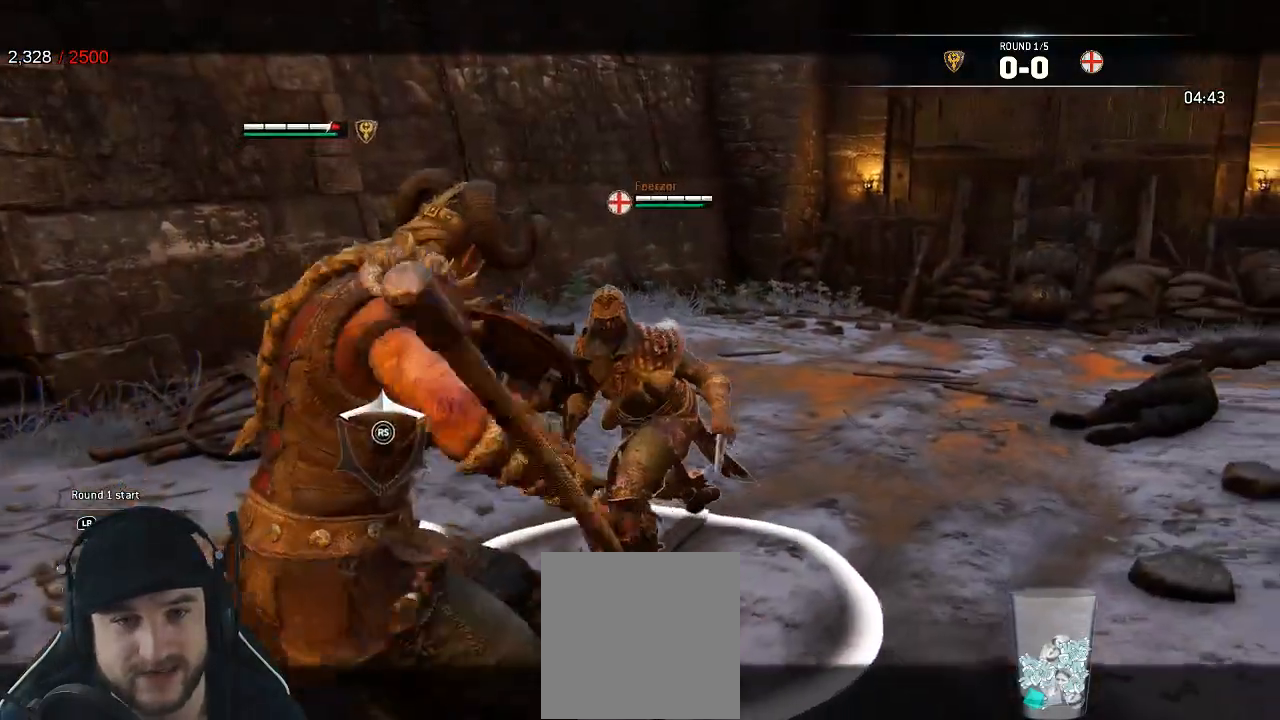
{"buttons": ["L2"], "left_stick": "down-left", "right_stick": "up-left", "events": [[33, "right_stick", "up-right"], [233, "right_stick", "right"], [400, "right_stick", "left"], [450, "right_stick", "up-left"]]}
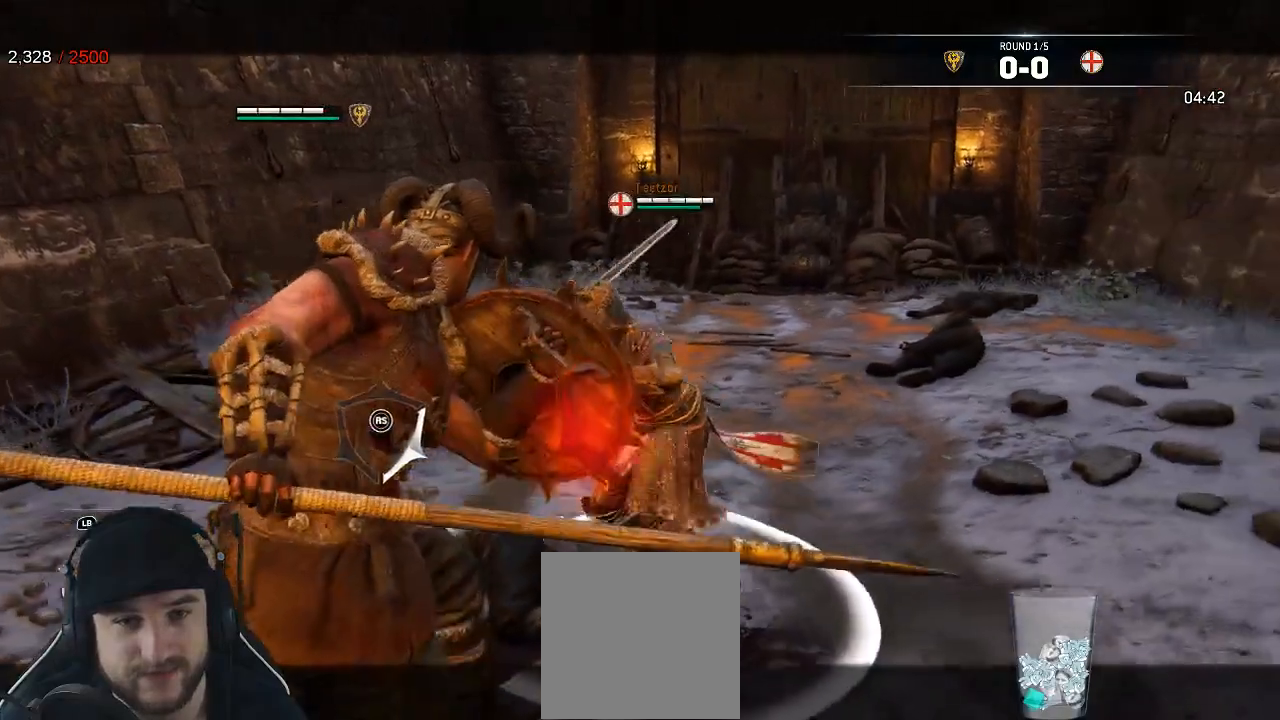
{"buttons": ["L2"], "left_stick": "left", "right_stick": "right"}
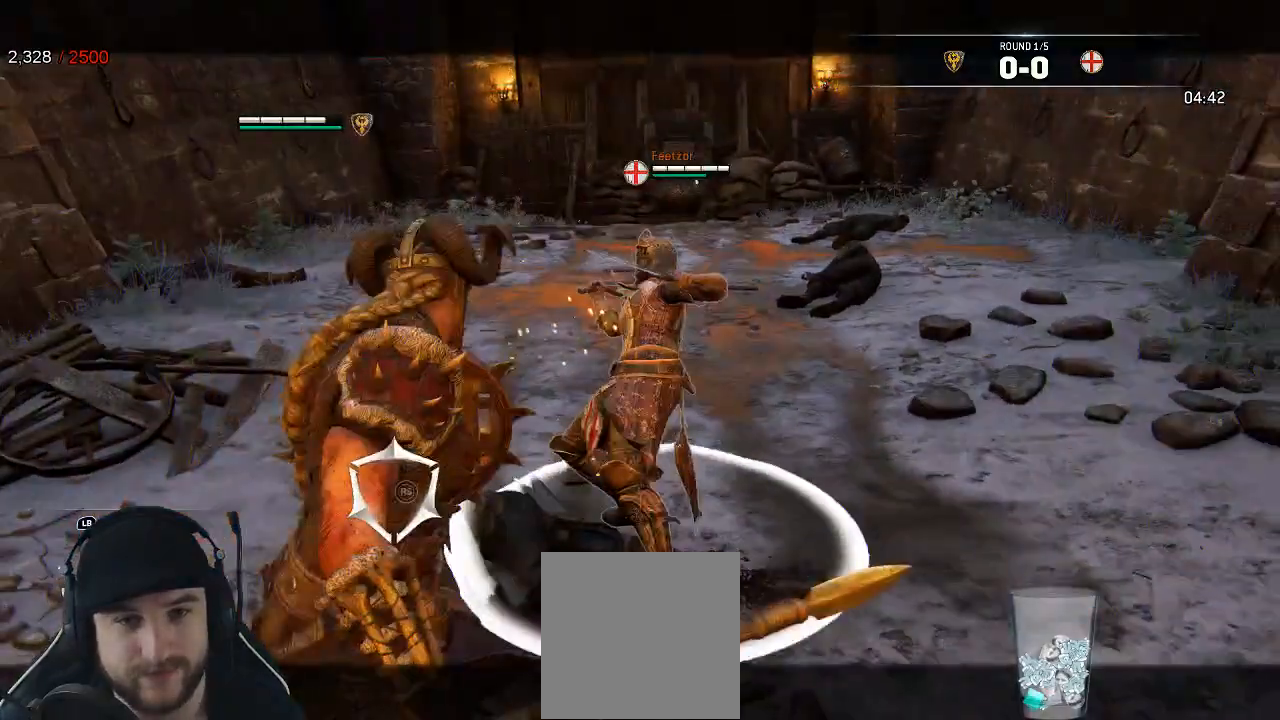
{"buttons": ["L2"], "left_stick": "down-right", "right_stick": "center"}
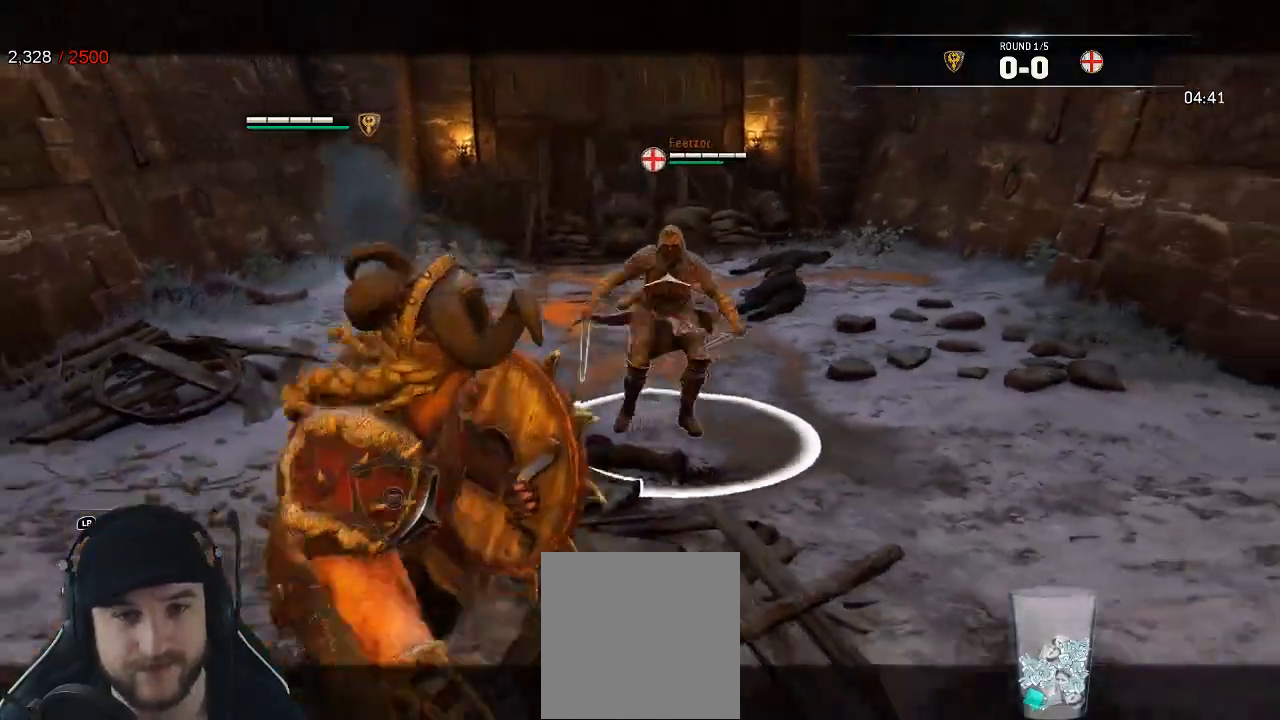
{"buttons": ["L2"], "left_stick": "up", "right_stick": "left", "events": [[133, "left_stick", "right"], [267, "left_stick", "up-right"], [400, "right_stick", "left"], [483, "left_stick", "up"]]}
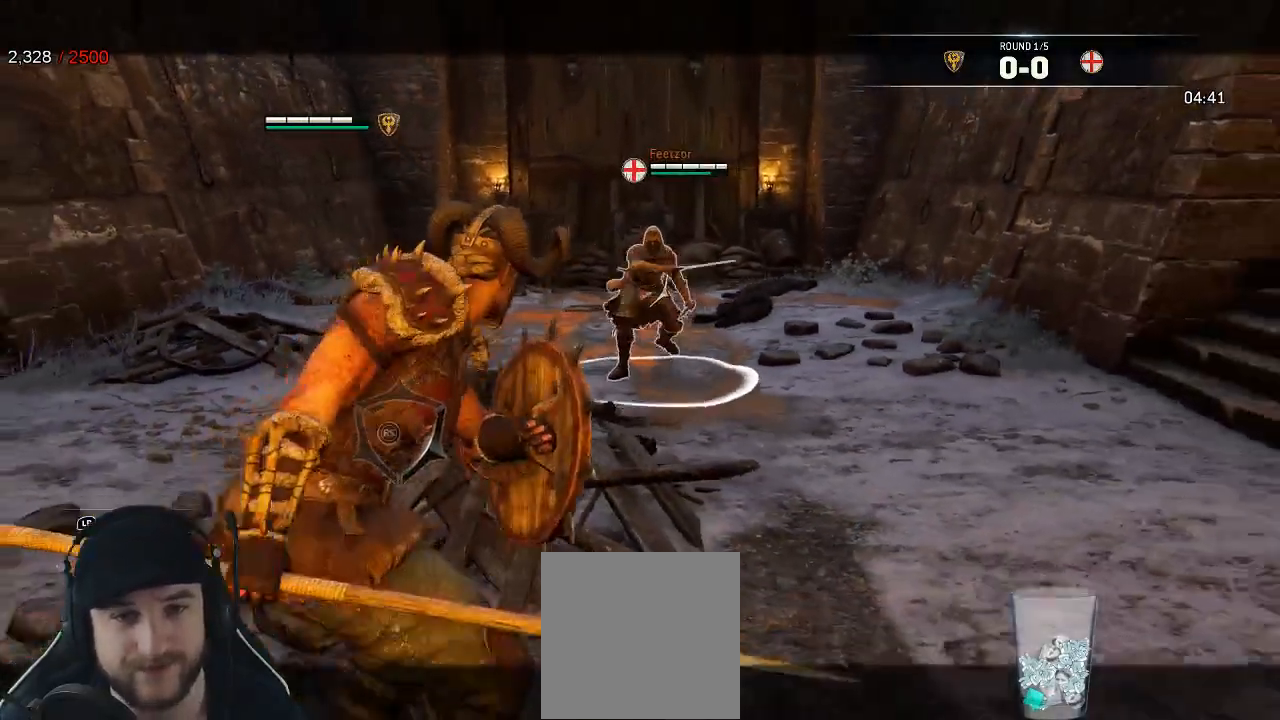
{"buttons": ["L2"], "left_stick": "up", "right_stick": "right", "events": [[317, "right_stick", "right"]]}
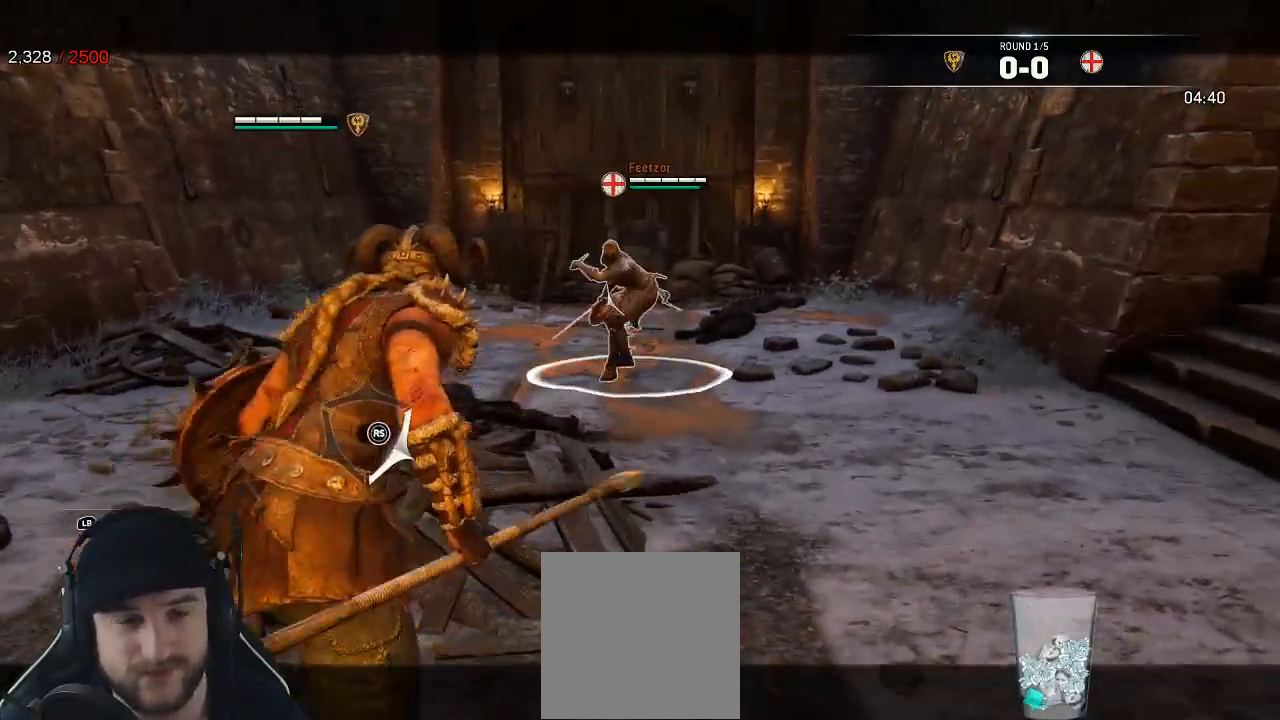
{"buttons": ["L2"], "left_stick": "up-left", "right_stick": "up", "events": [[67, "right_stick", "down"], [150, "right_stick", "left"], [317, "left_stick", "up-left"], [467, "right_stick", "up"]]}
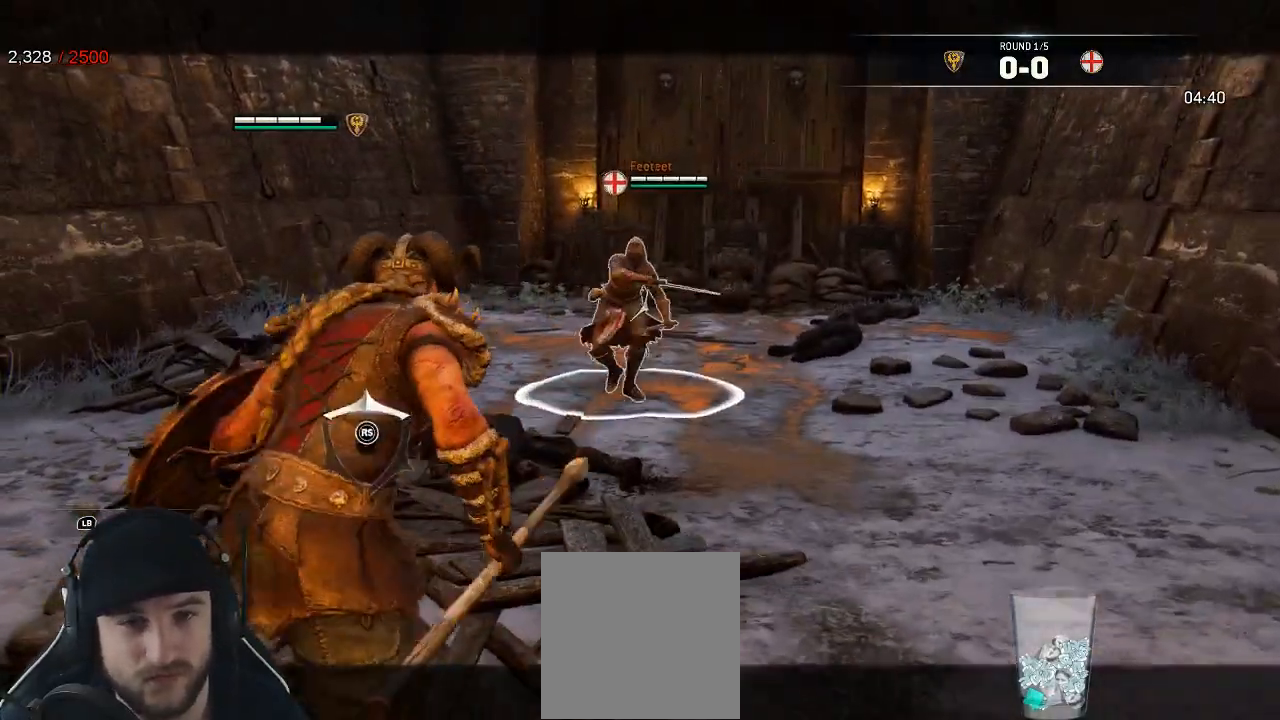
{"buttons": ["L2"], "left_stick": "up-right", "right_stick": "right", "events": [[50, "left_stick", "down-left"], [50, "right_stick", "right"], [150, "left_stick", "down"], [250, "left_stick", "down-right"], [483, "left_stick", "up-right"]]}
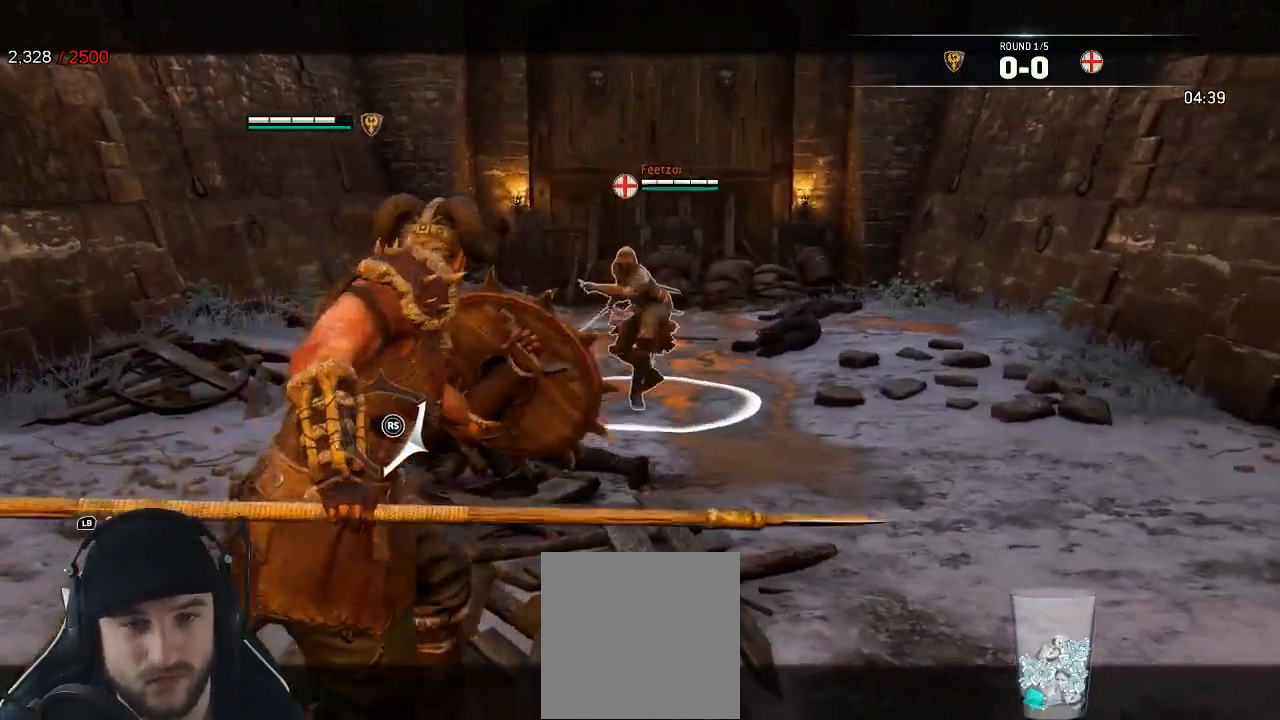
{"buttons": ["L2"], "left_stick": "down-left", "right_stick": "left", "events": [[233, "left_stick", "up"], [383, "right_stick", "left"], [433, "left_stick", "down-left"]]}
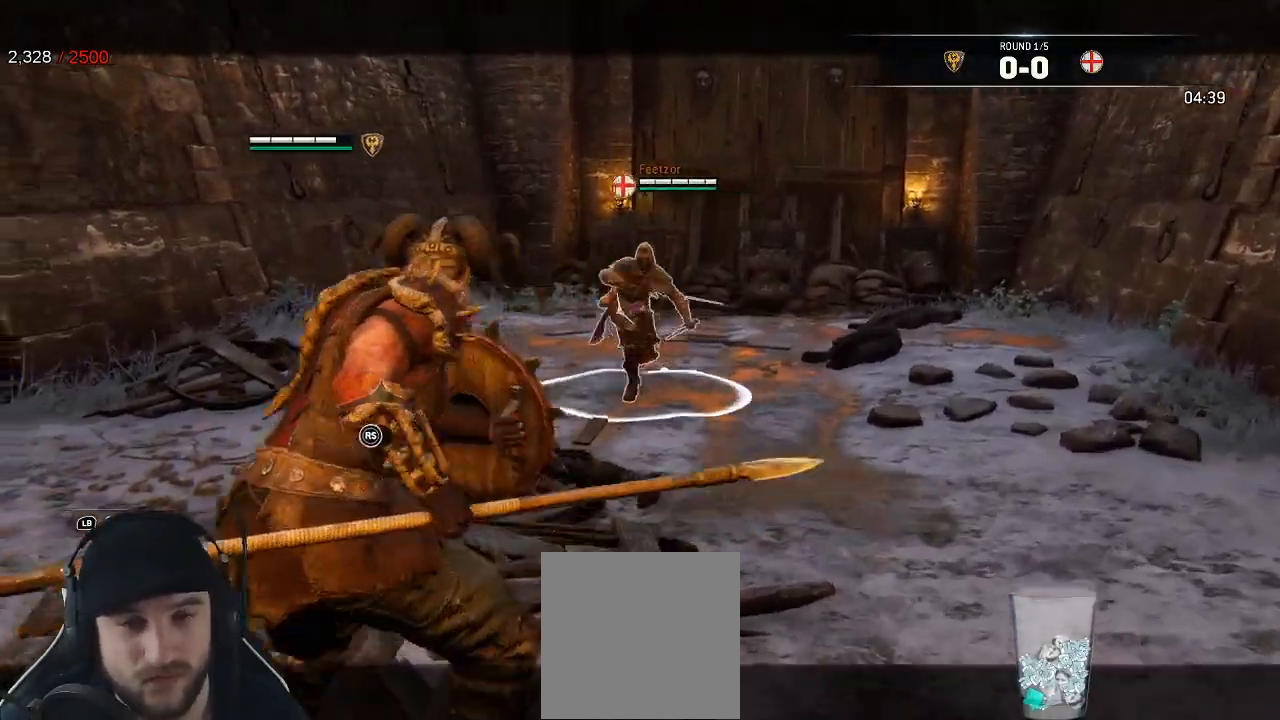
{"buttons": ["L2", "R2"], "left_stick": "up-right", "right_stick": "right", "events": [[50, "left_stick", "down"], [167, "left_stick", "down-right"], [217, "right_stick", "up-right"], [333, "right_stick", "right"], [417, "left_stick", "up-right"], [500, "R2", "down"]]}
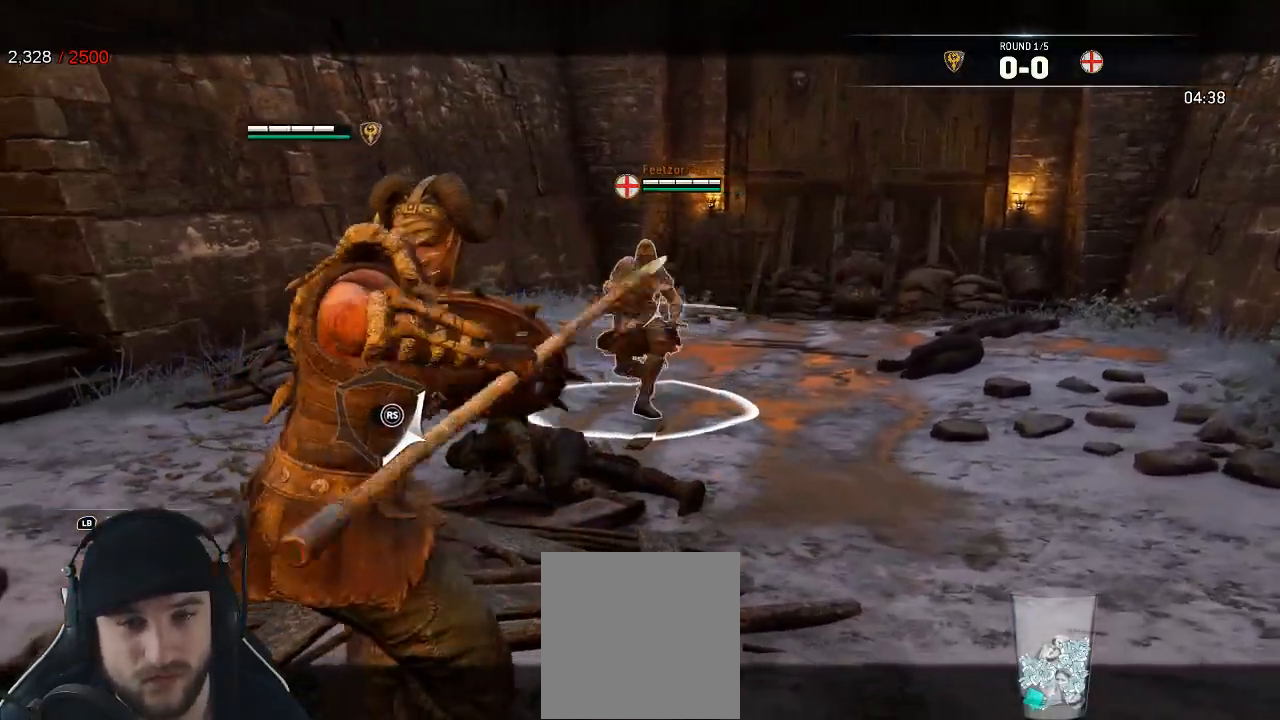
{"buttons": ["L2"], "left_stick": "up", "right_stick": "center", "events": [[167, "R2", "up"], [167, "right_stick", "center"], [250, "B", "down"], [250, "left_stick", "up"], [383, "B", "up"]]}
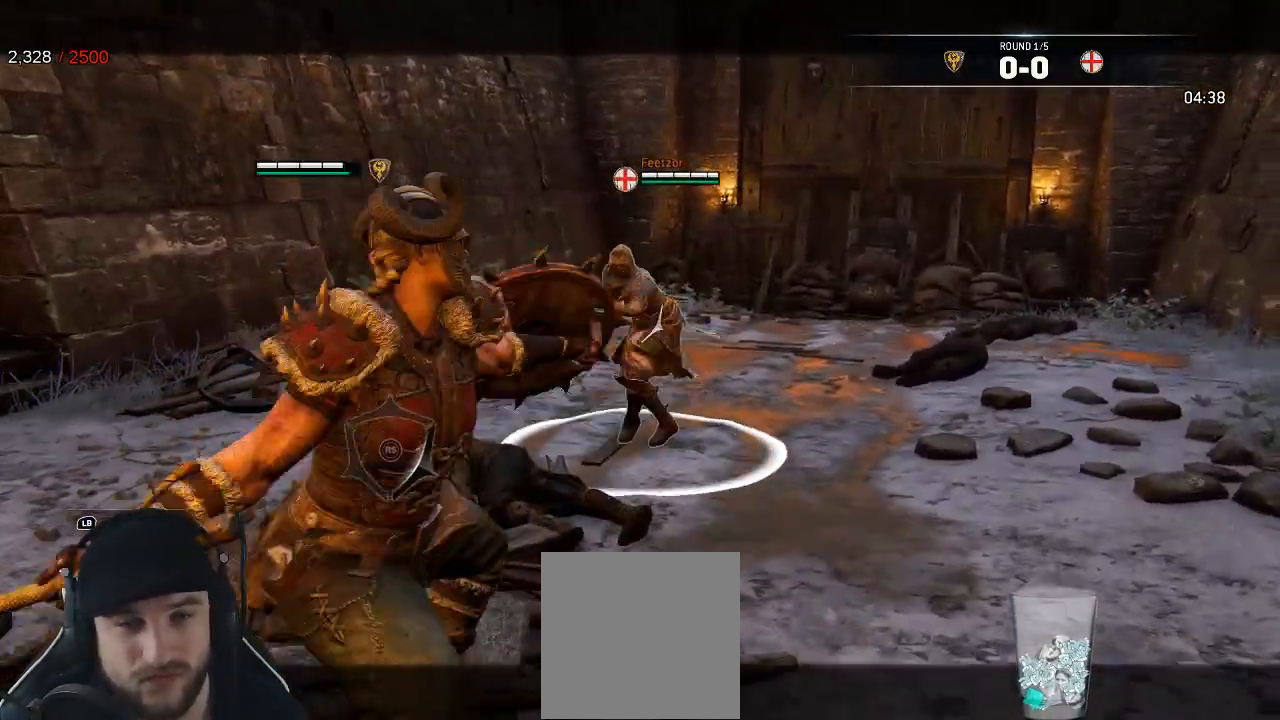
{"buttons": ["L2"], "left_stick": "left", "right_stick": "right", "events": [[133, "left_stick", "left"], [133, "right_stick", "right"], [183, "left_stick", "down-left"], [333, "left_stick", "left"]]}
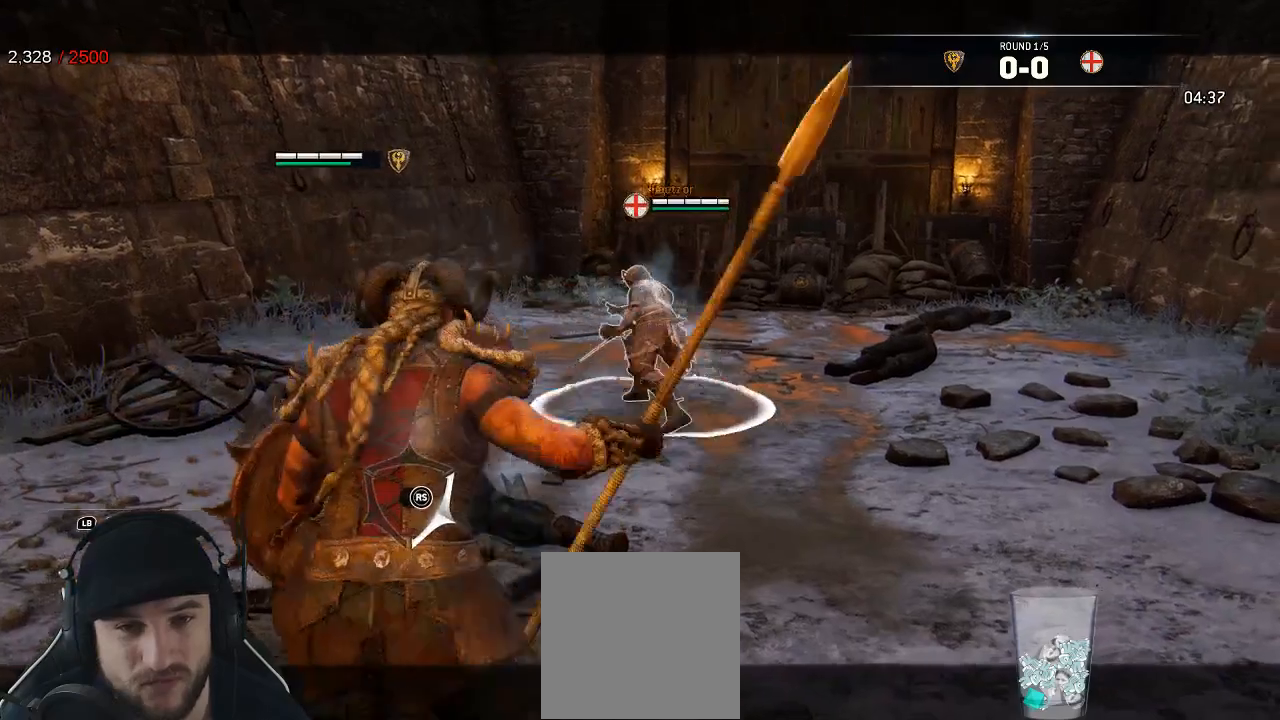
{"buttons": ["L2"], "left_stick": "up", "right_stick": "left", "events": [[50, "left_stick", "down-left"], [317, "left_stick", "up-left"], [367, "right_stick", "left"], [417, "left_stick", "up"]]}
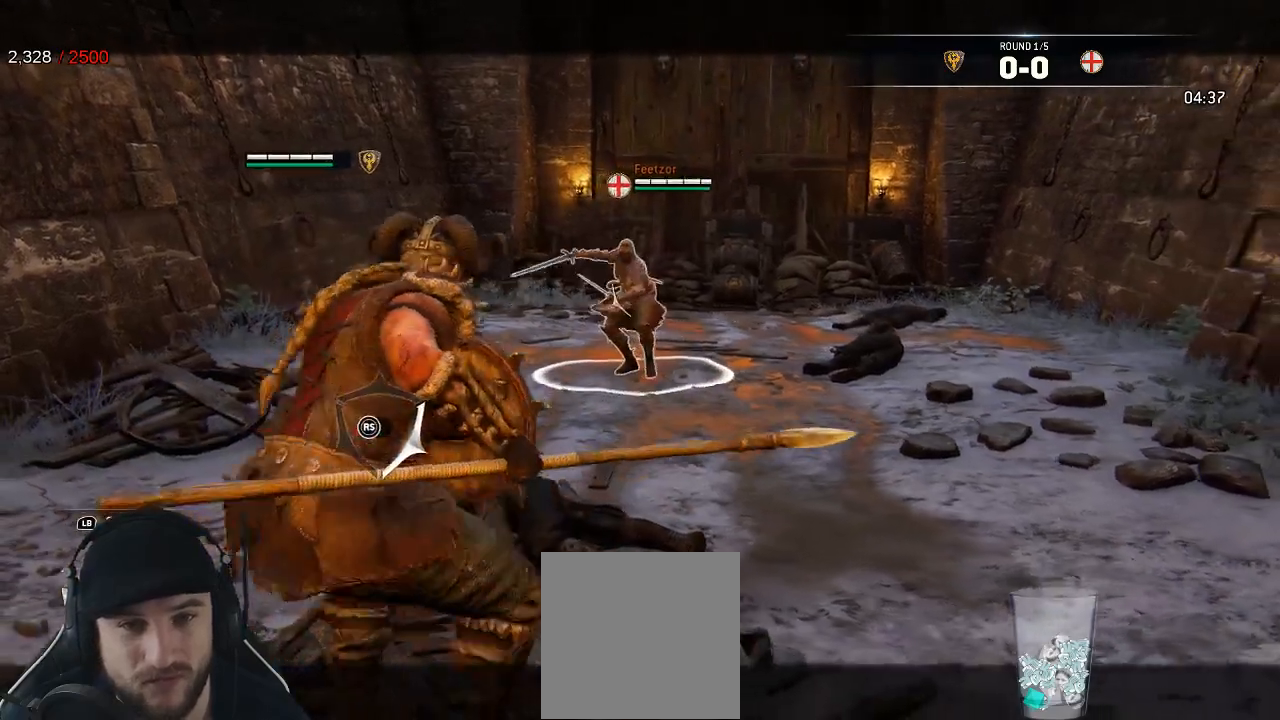
{"buttons": ["L2"], "left_stick": "down", "right_stick": "right", "events": [[267, "left_stick", "down-left"], [317, "right_stick", "right"], [333, "left_stick", "down"]]}
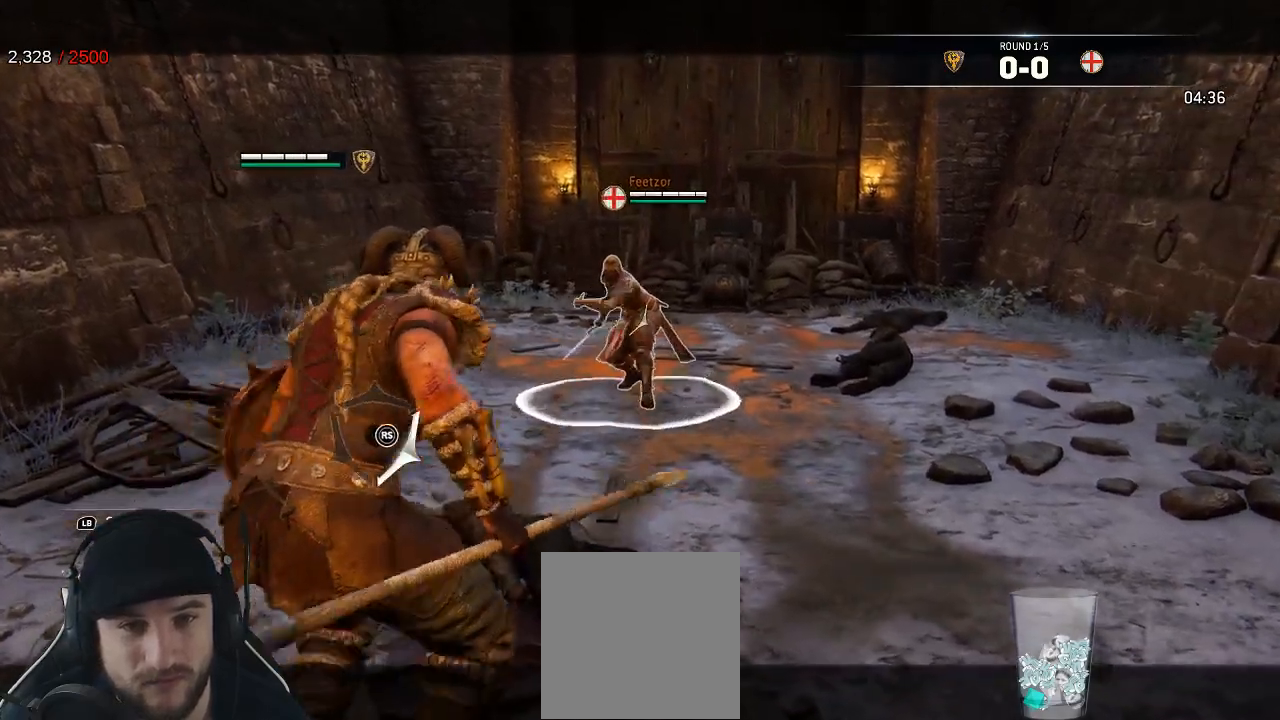
{"buttons": ["A", "L2"], "left_stick": "up", "right_stick": "center", "events": [[67, "left_stick", "down-right"], [400, "right_stick", "center"], [417, "left_stick", "up-right"], [467, "left_stick", "up"], [483, "A", "down"]]}
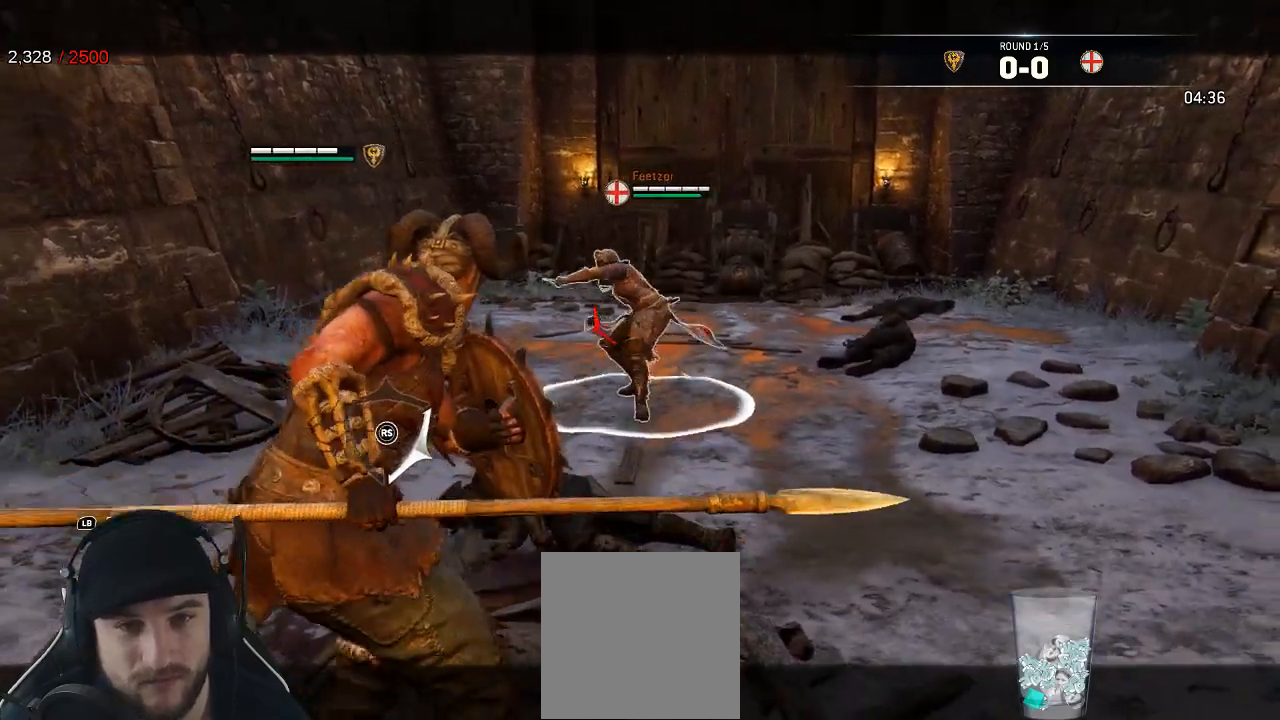
{"buttons": ["L2"], "left_stick": "up", "right_stick": "down-right", "events": [[83, "A", "up"], [100, "R1", "down"], [183, "R1", "up"], [233, "right_stick", "down-right"]]}